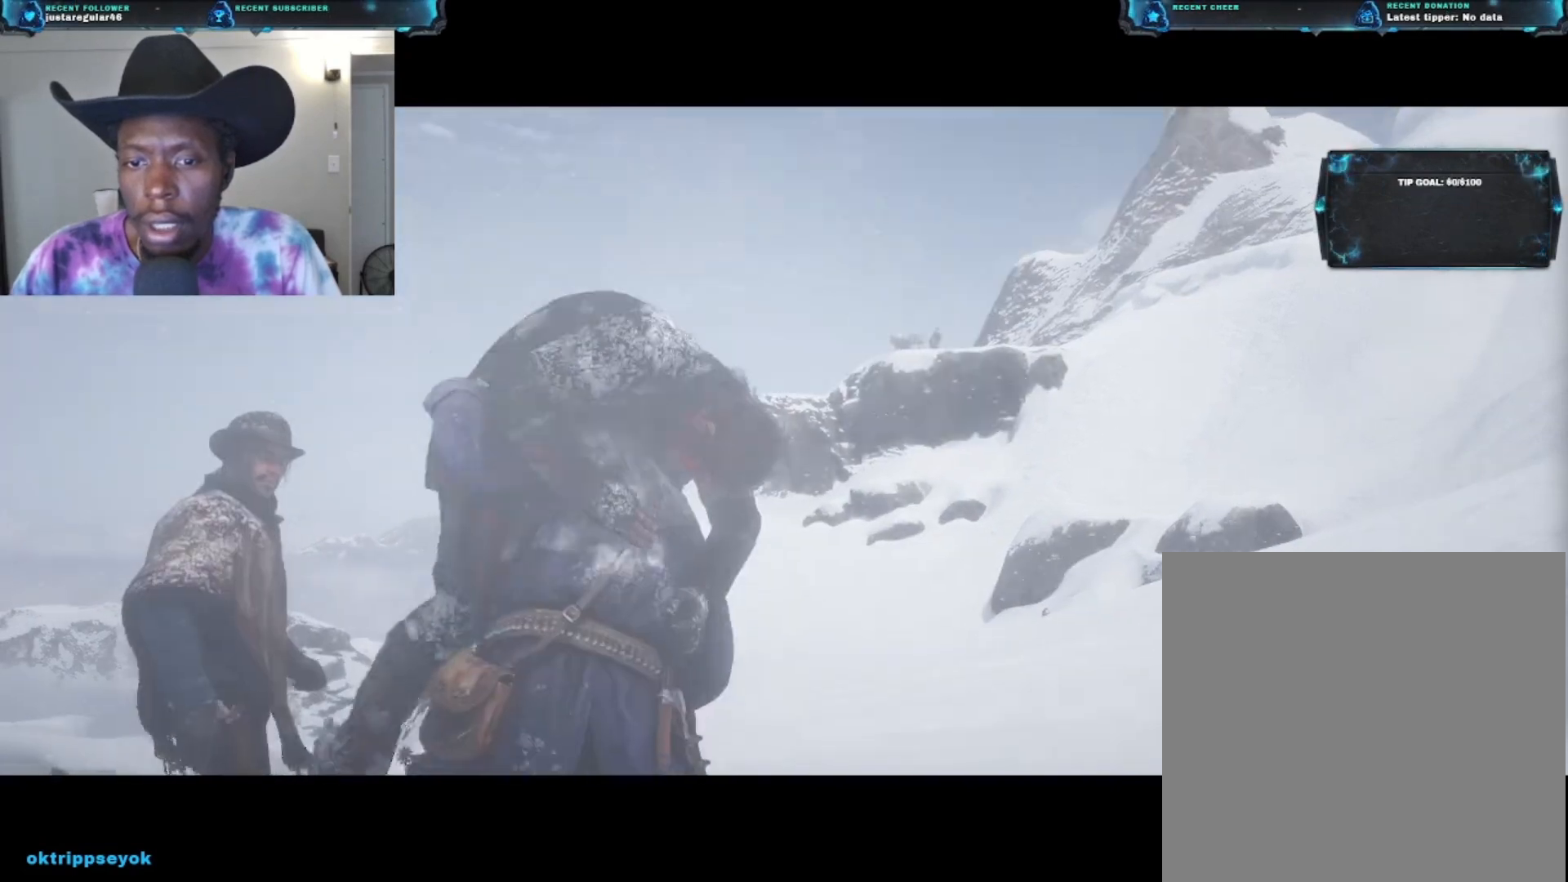
Gameplay with a controller (Xbox layout); each line is a JSON object with the inputs held at the frame after it. "events" lists button and stick changes between this image and that frame as [ms after this image, input, new state], when the widget could be followed in between.
{"buttons": [], "left_stick": "center", "right_stick": "down-right", "events": [[267, "right_stick", "down-right"]]}
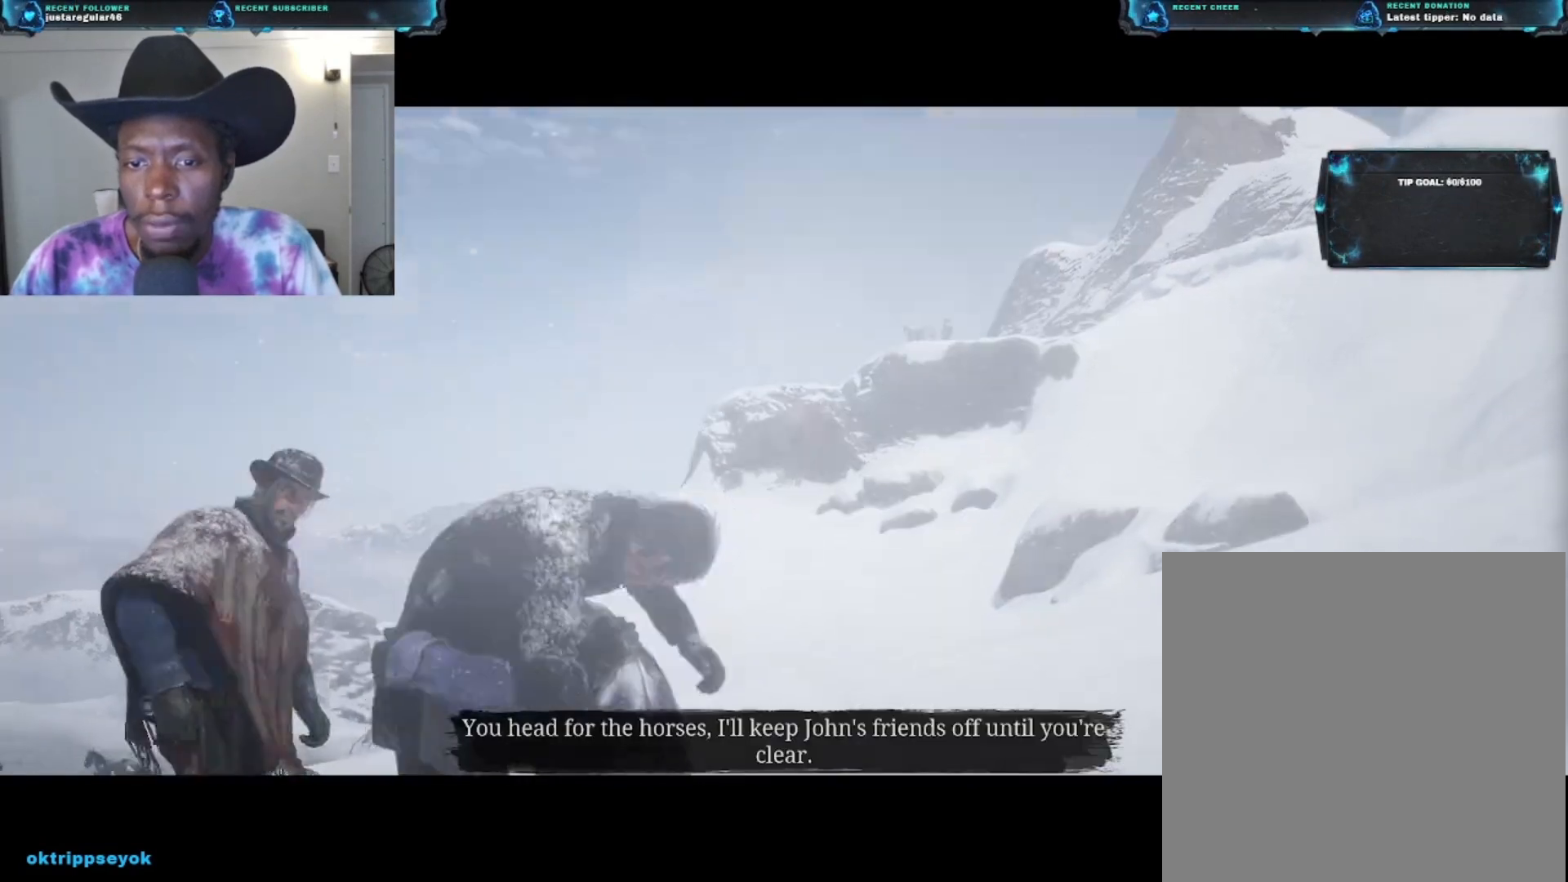
{"buttons": [], "left_stick": "center", "right_stick": "down-right", "events": []}
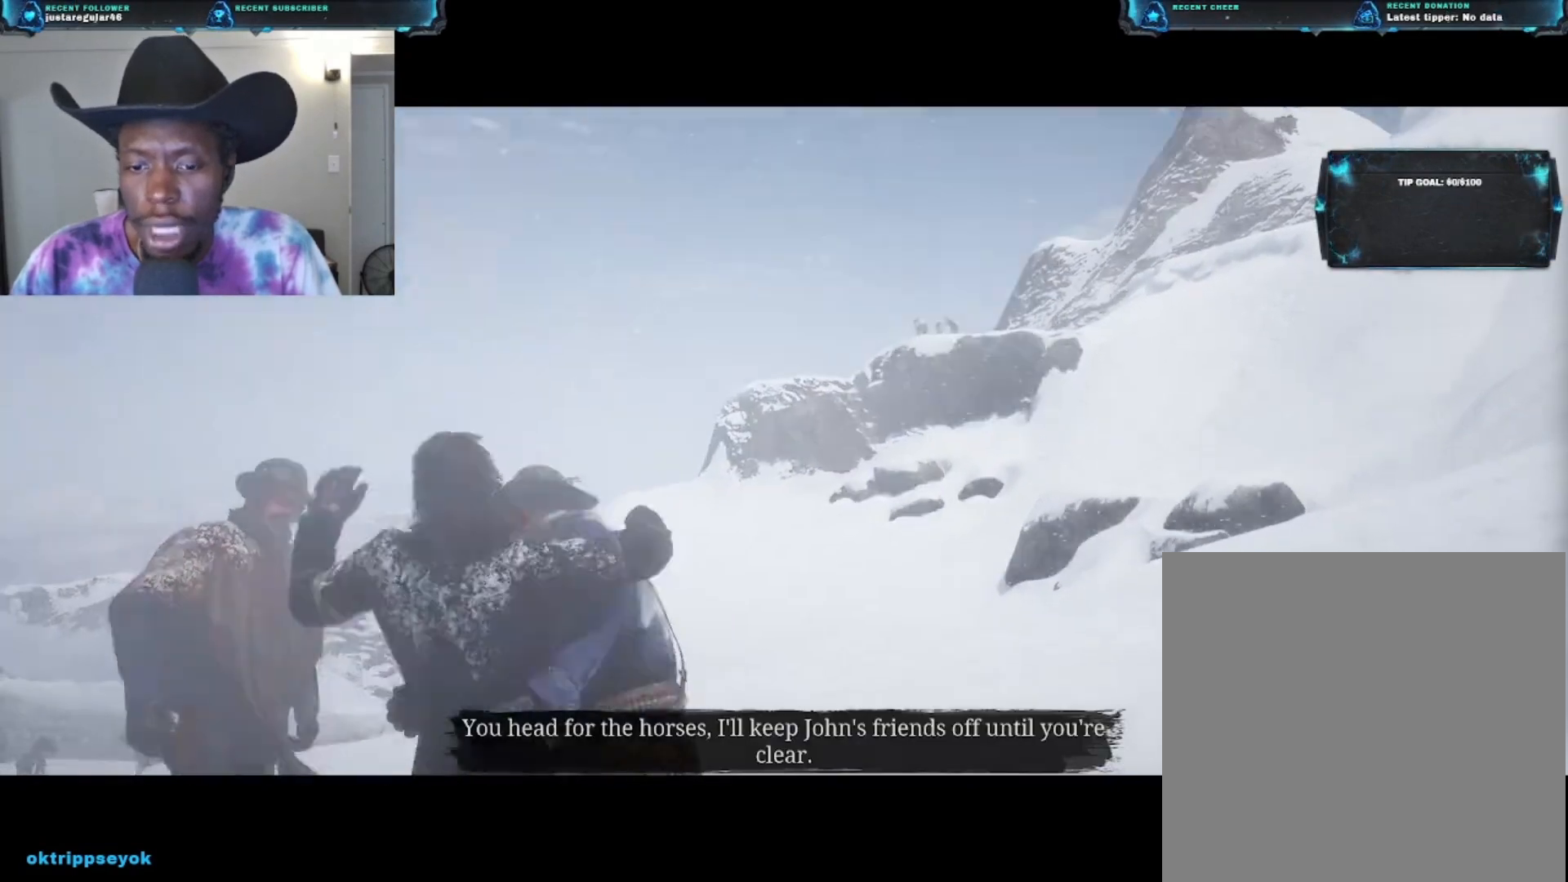
{"buttons": [], "left_stick": "center", "right_stick": "down-right", "events": []}
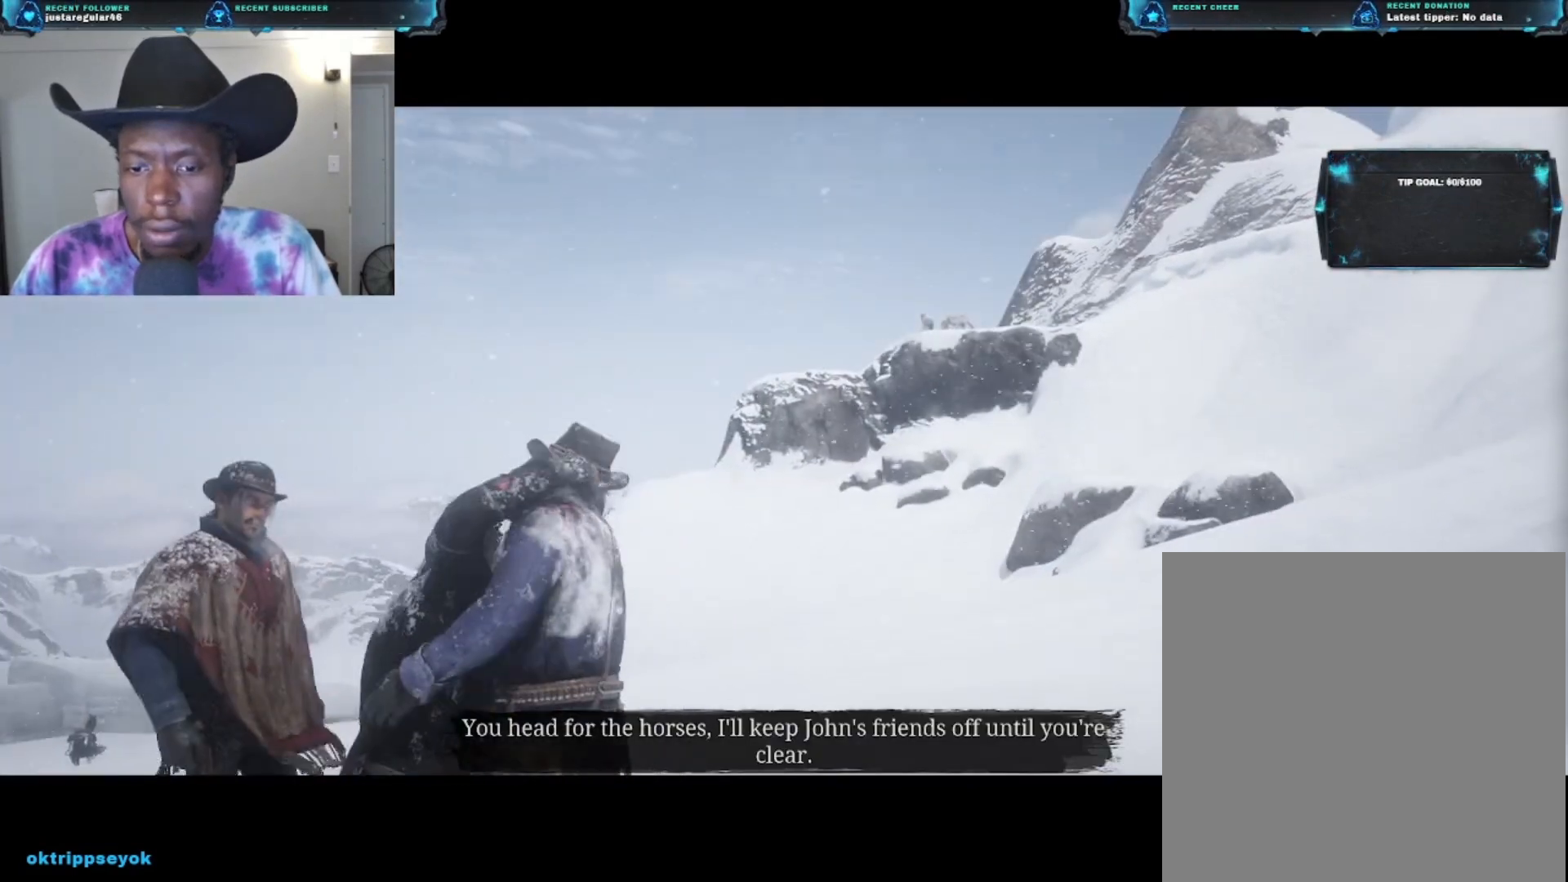
{"buttons": [], "left_stick": "center", "right_stick": "down-right", "events": []}
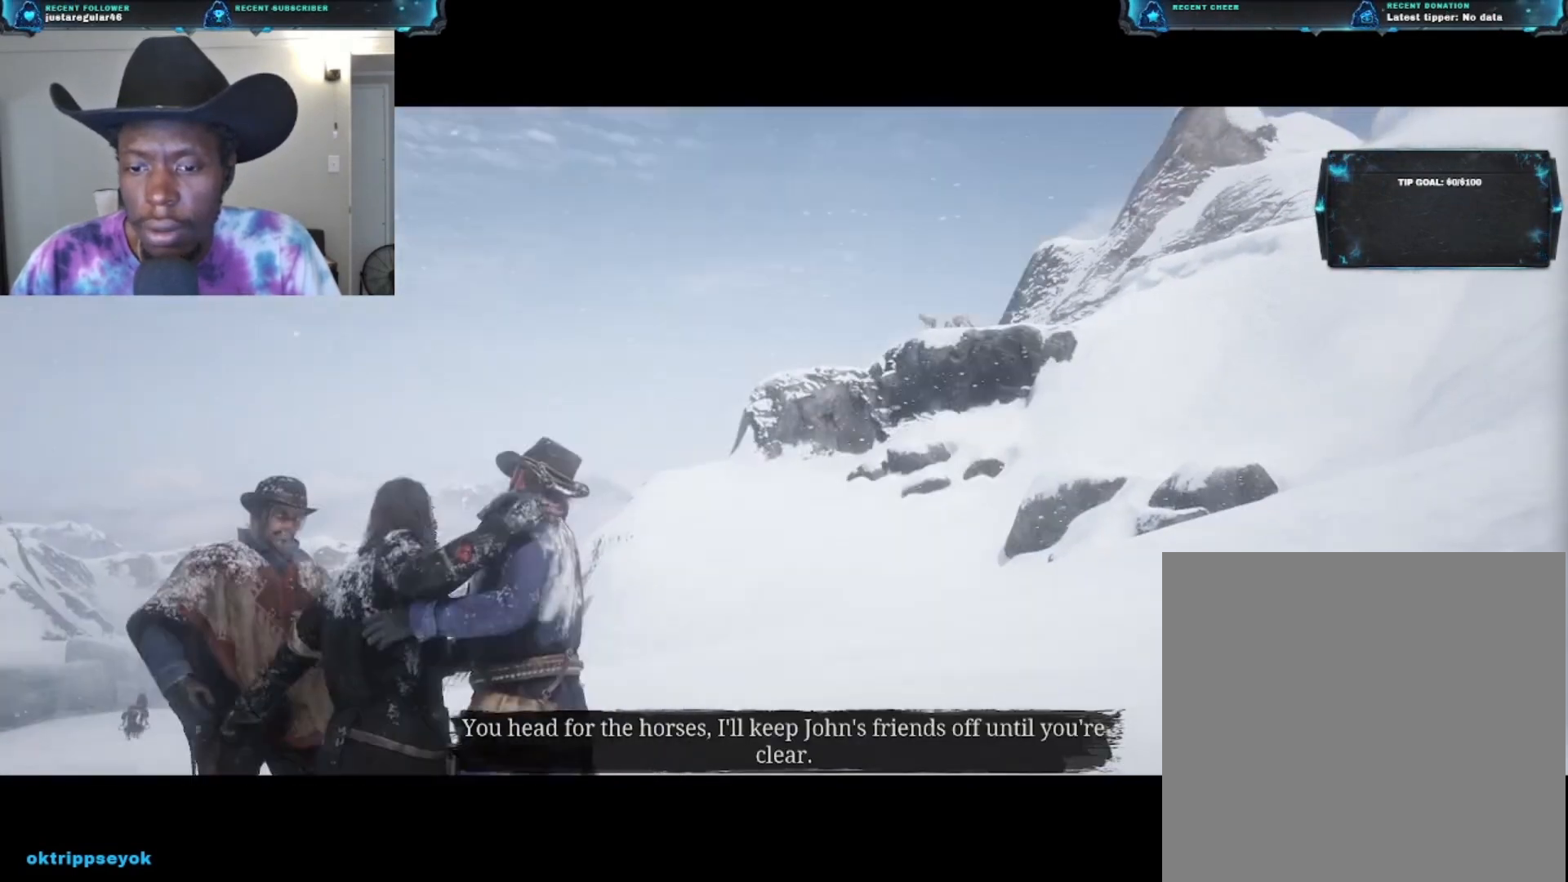
{"buttons": [], "left_stick": "center", "right_stick": "down-right", "events": []}
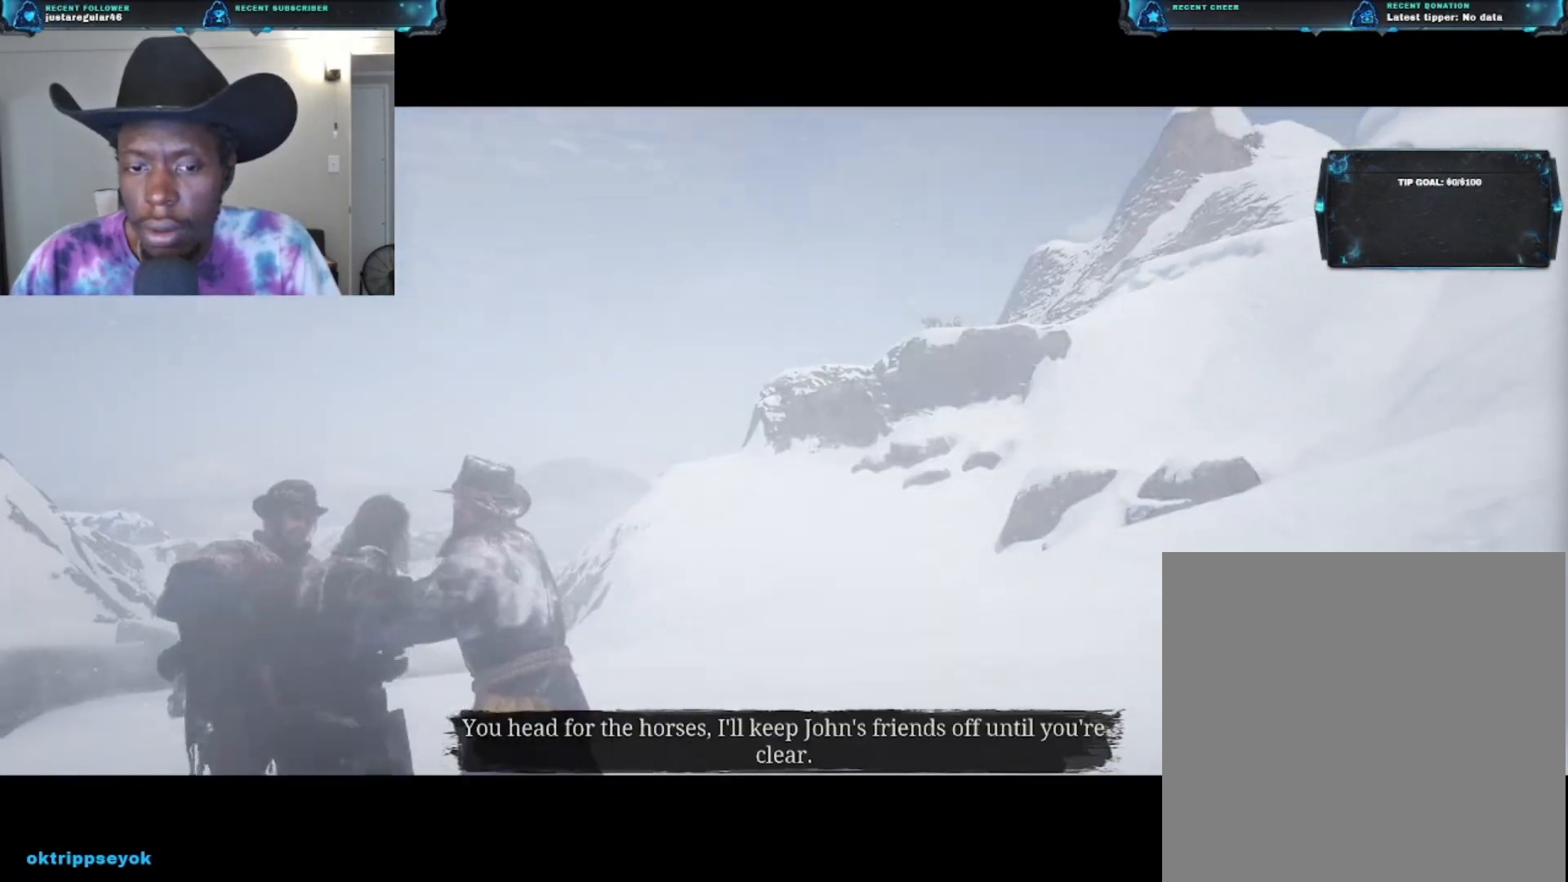
{"buttons": [], "left_stick": "center", "right_stick": "down-right", "events": []}
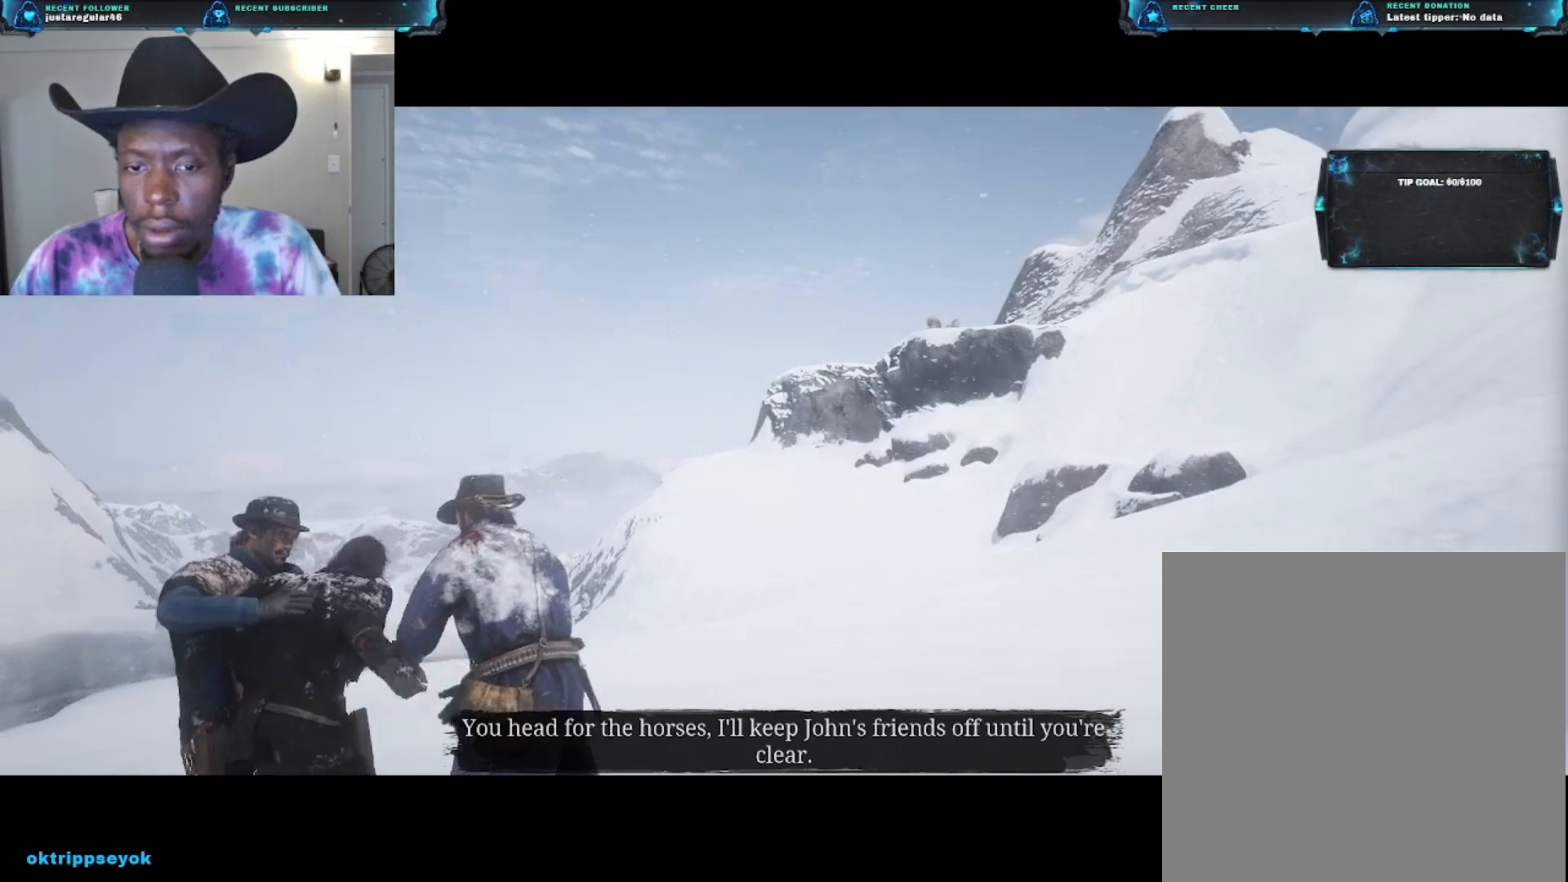
{"buttons": [], "left_stick": "center", "right_stick": "down-right", "events": []}
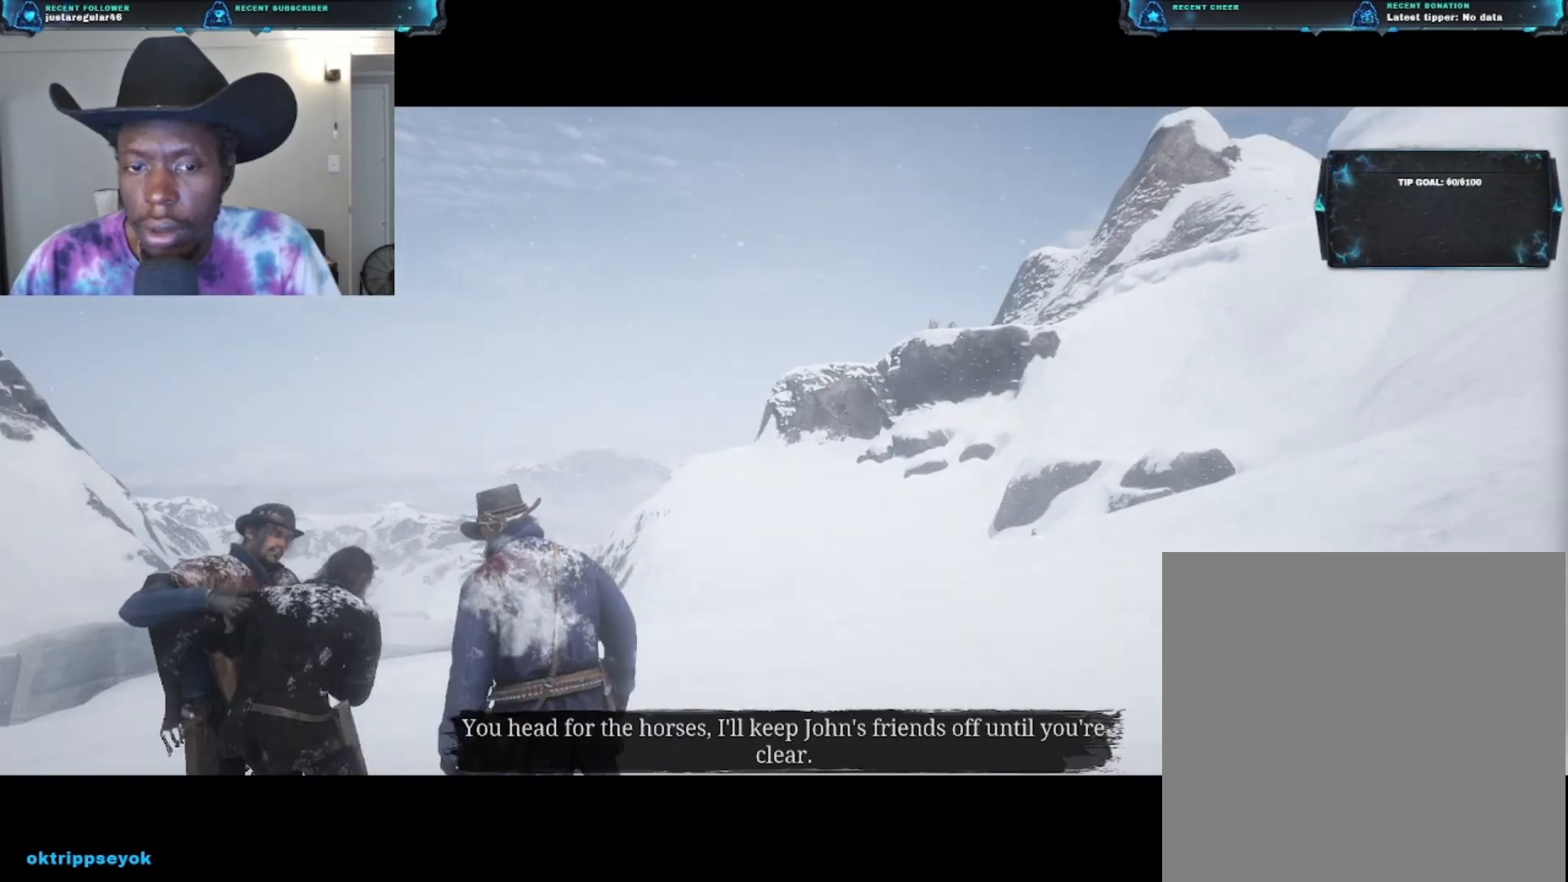
{"buttons": [], "left_stick": "center", "right_stick": "down-right", "events": []}
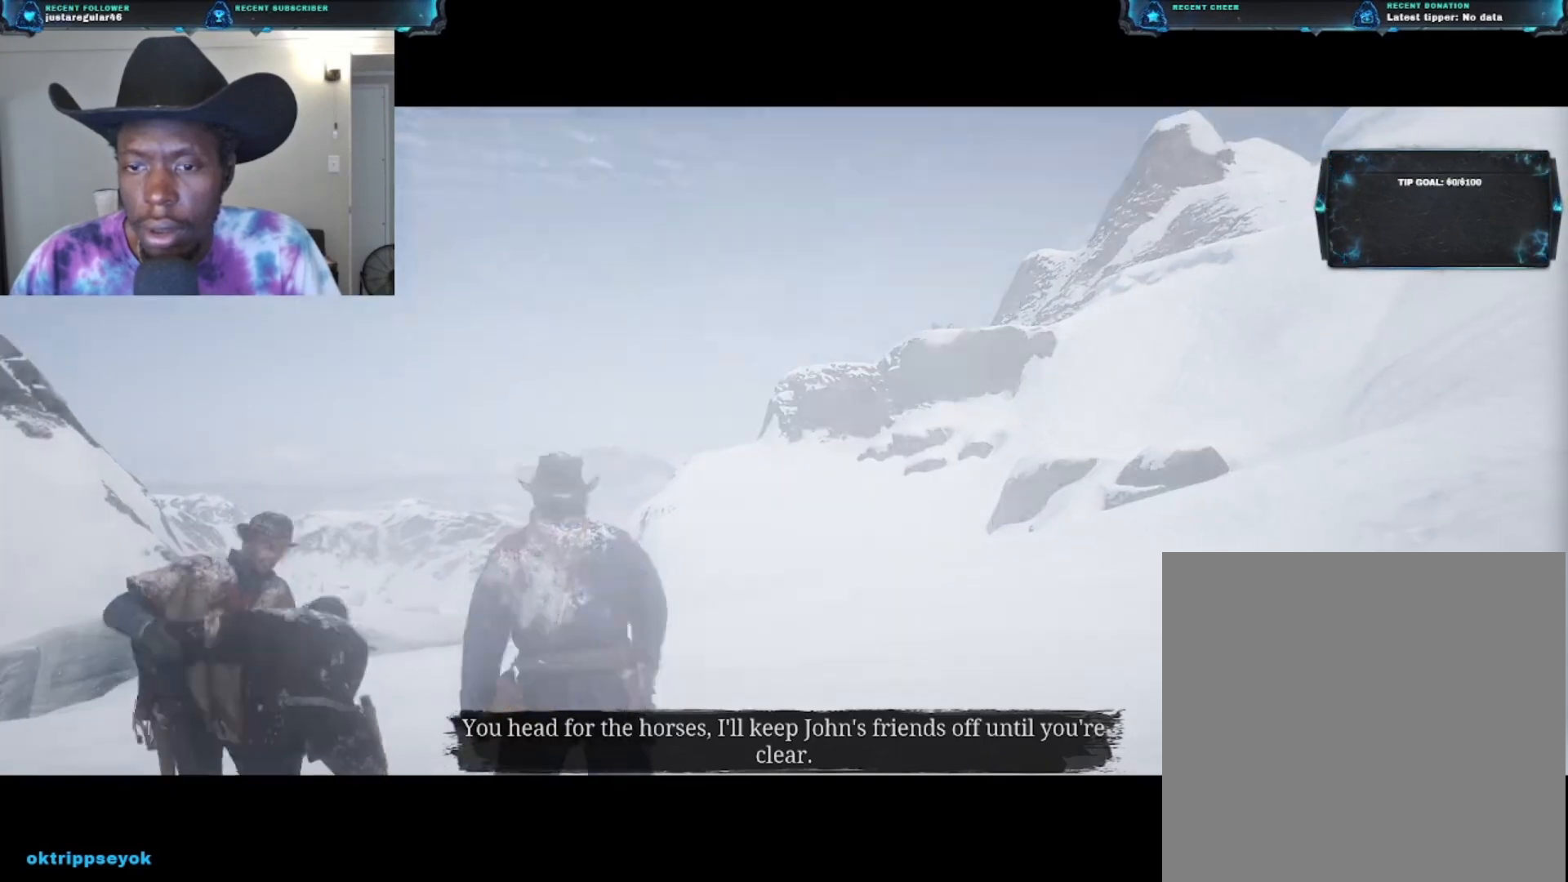
{"buttons": [], "left_stick": "center", "right_stick": "down-right", "events": []}
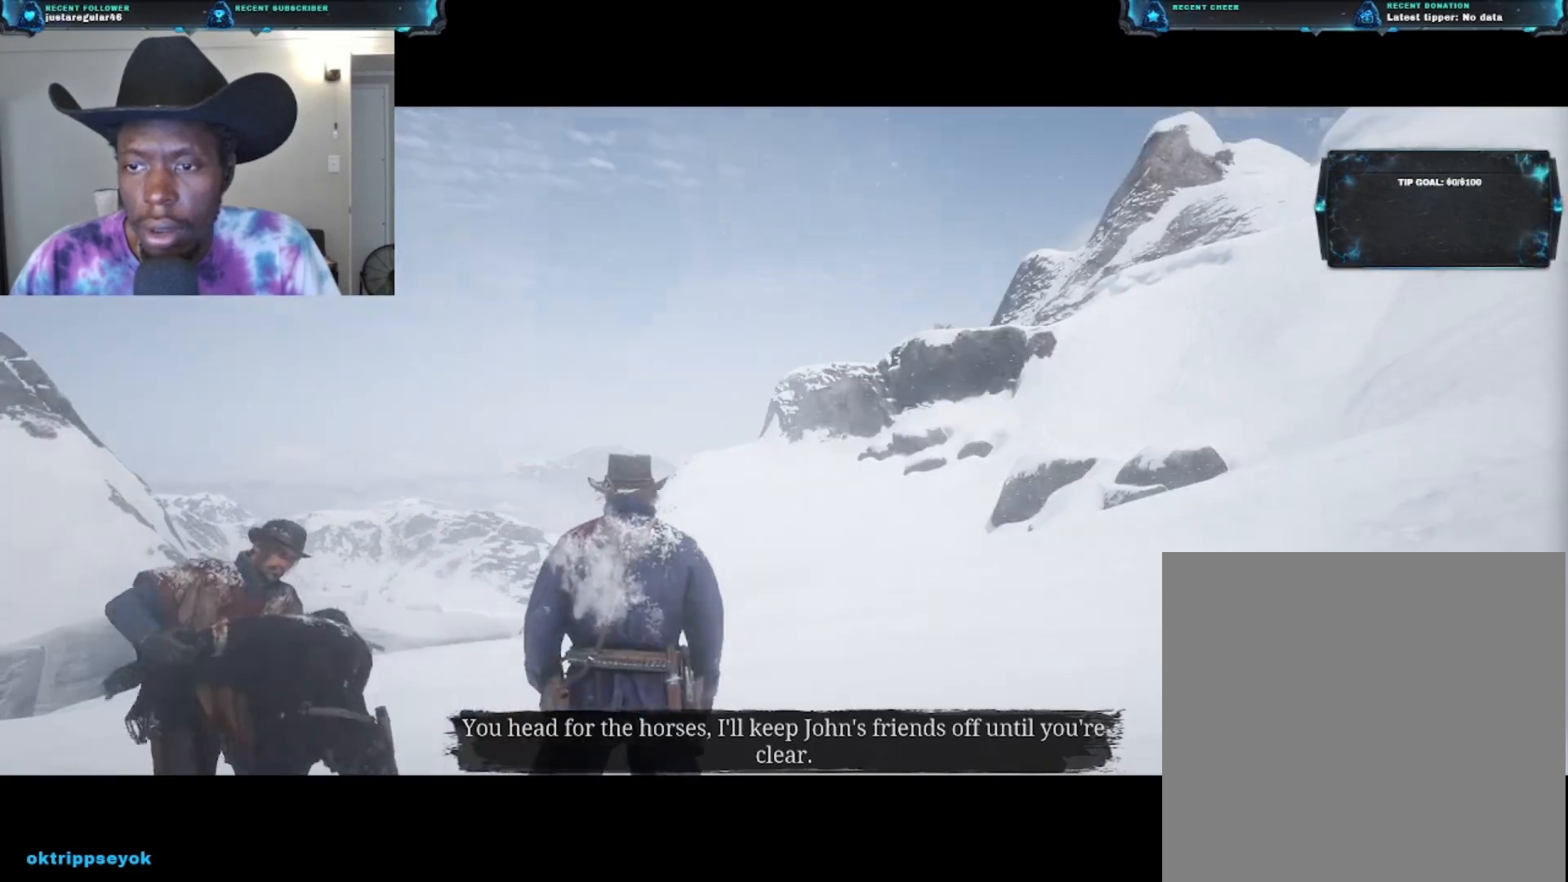
{"buttons": [], "left_stick": "up", "right_stick": "down-right", "events": [[500, "left_stick", "up"]]}
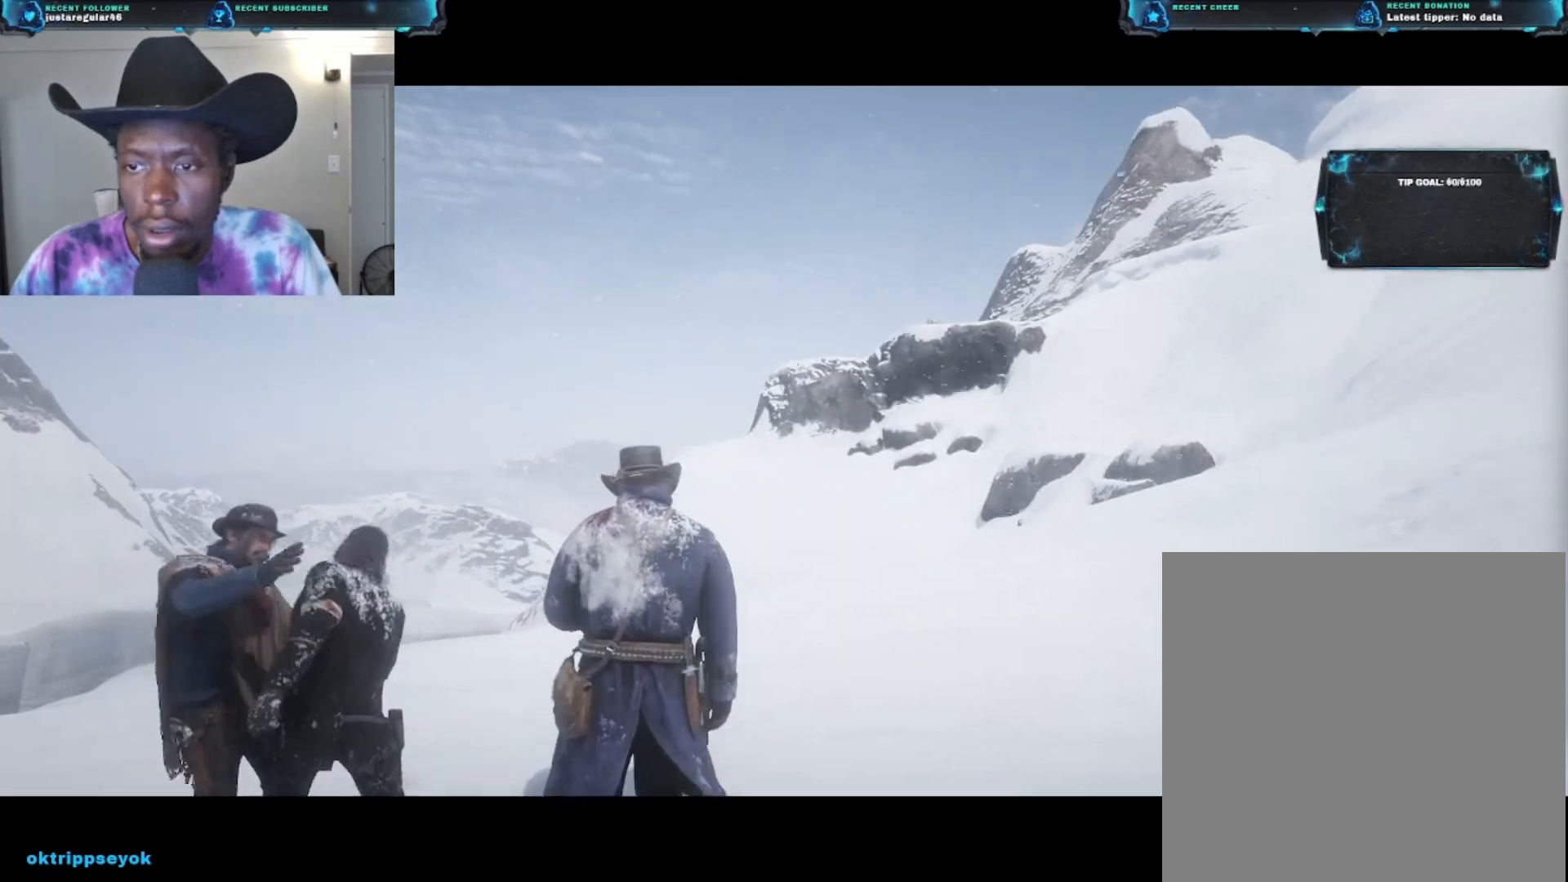
{"buttons": [], "left_stick": "up", "right_stick": "down-right", "events": []}
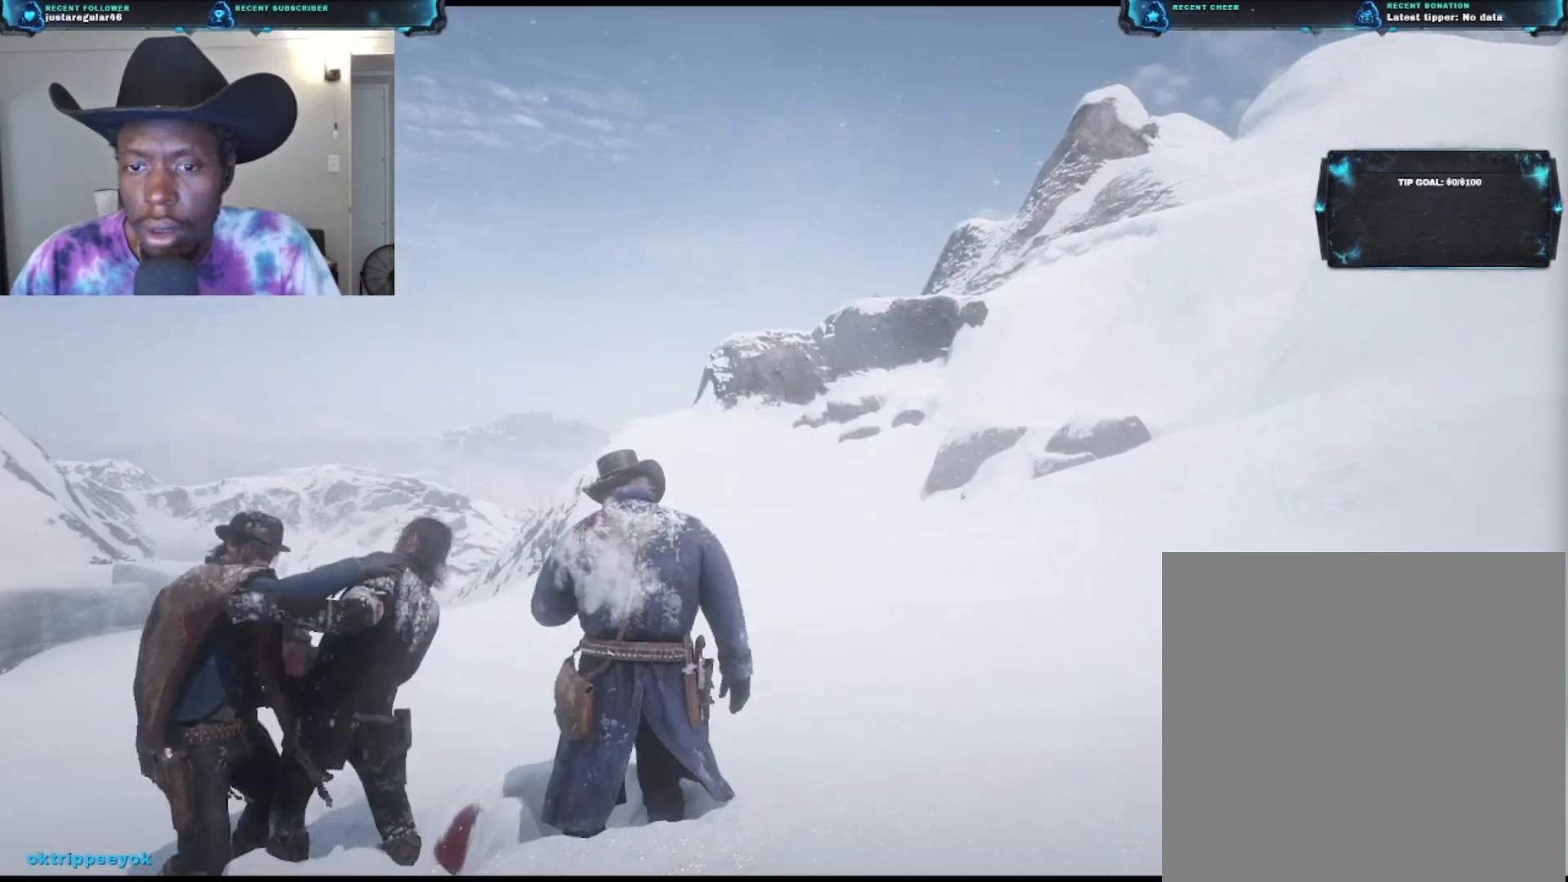
{"buttons": [], "left_stick": "up", "right_stick": "center", "events": [[100, "right_stick", "center"]]}
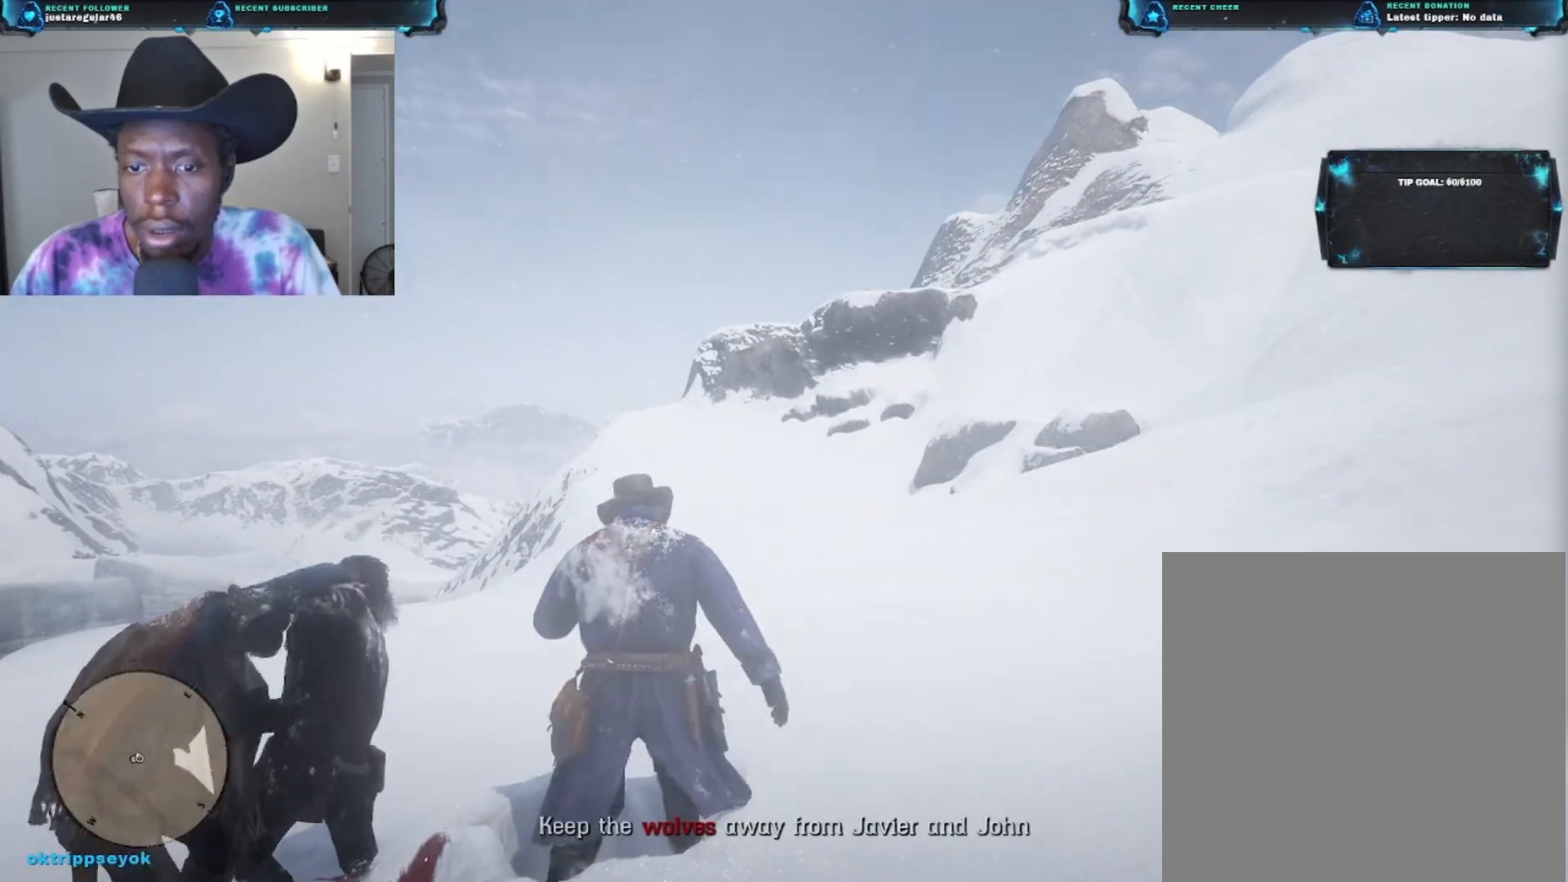
{"buttons": [], "left_stick": "up", "right_stick": "center", "events": []}
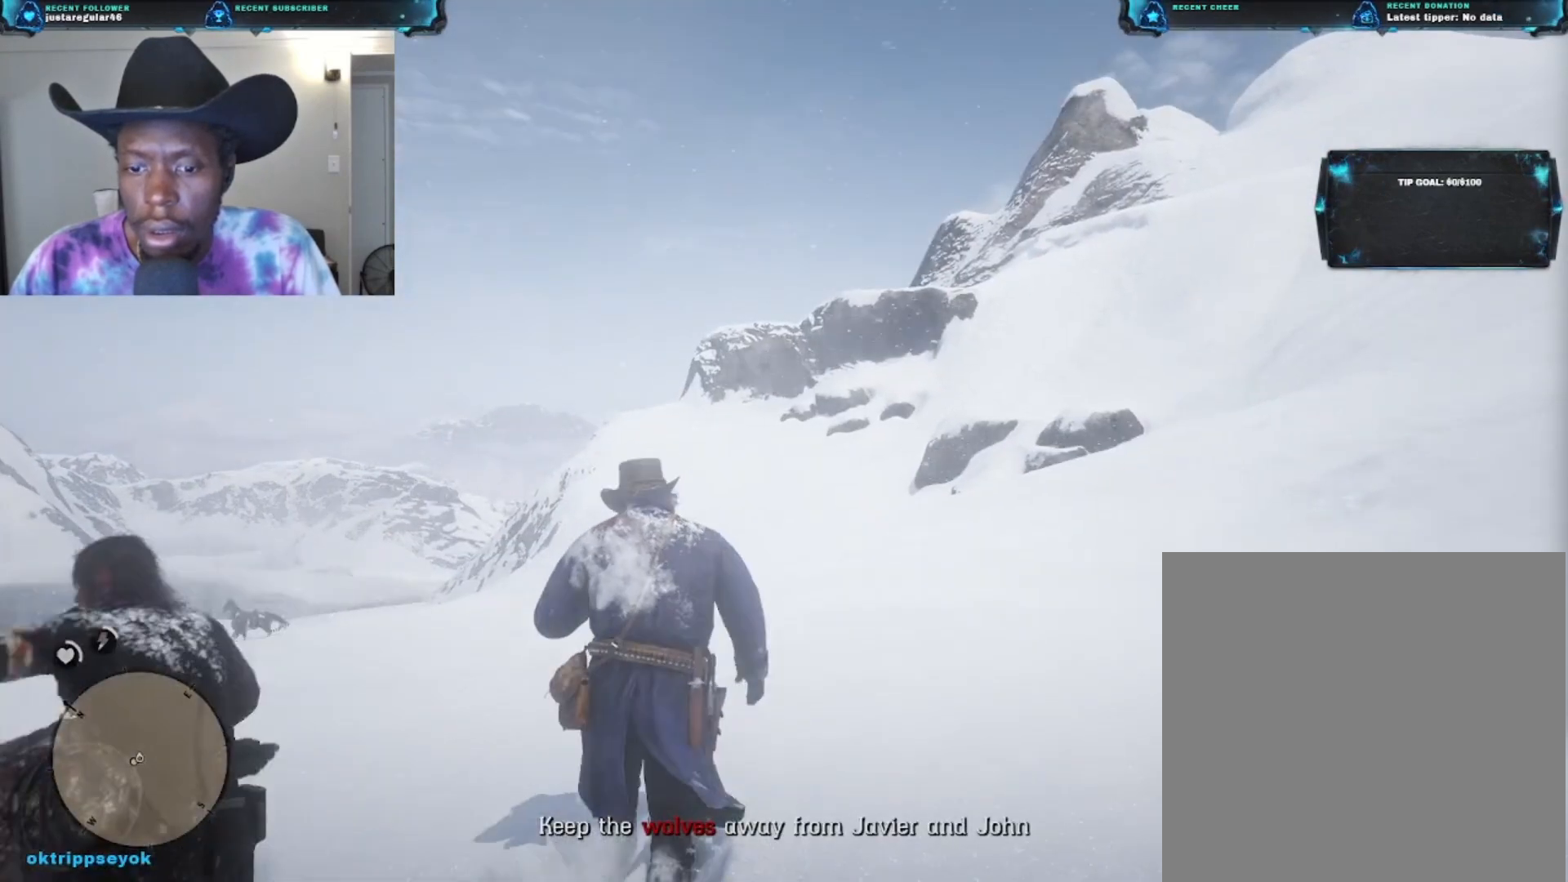
{"buttons": [], "left_stick": "up", "right_stick": "center", "events": []}
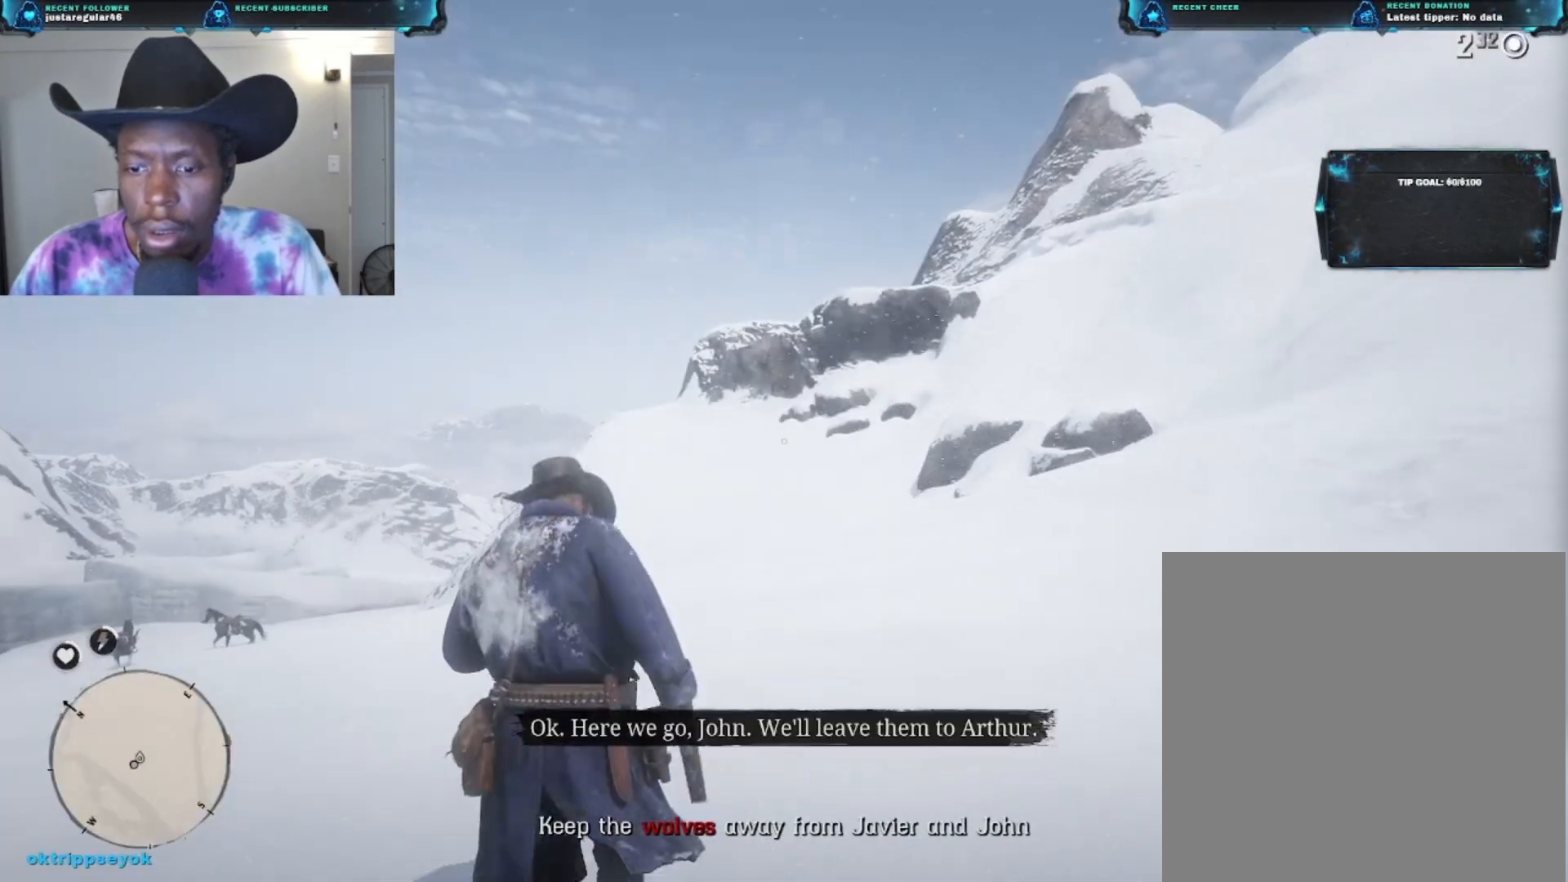
{"buttons": [], "left_stick": "up", "right_stick": "center", "events": []}
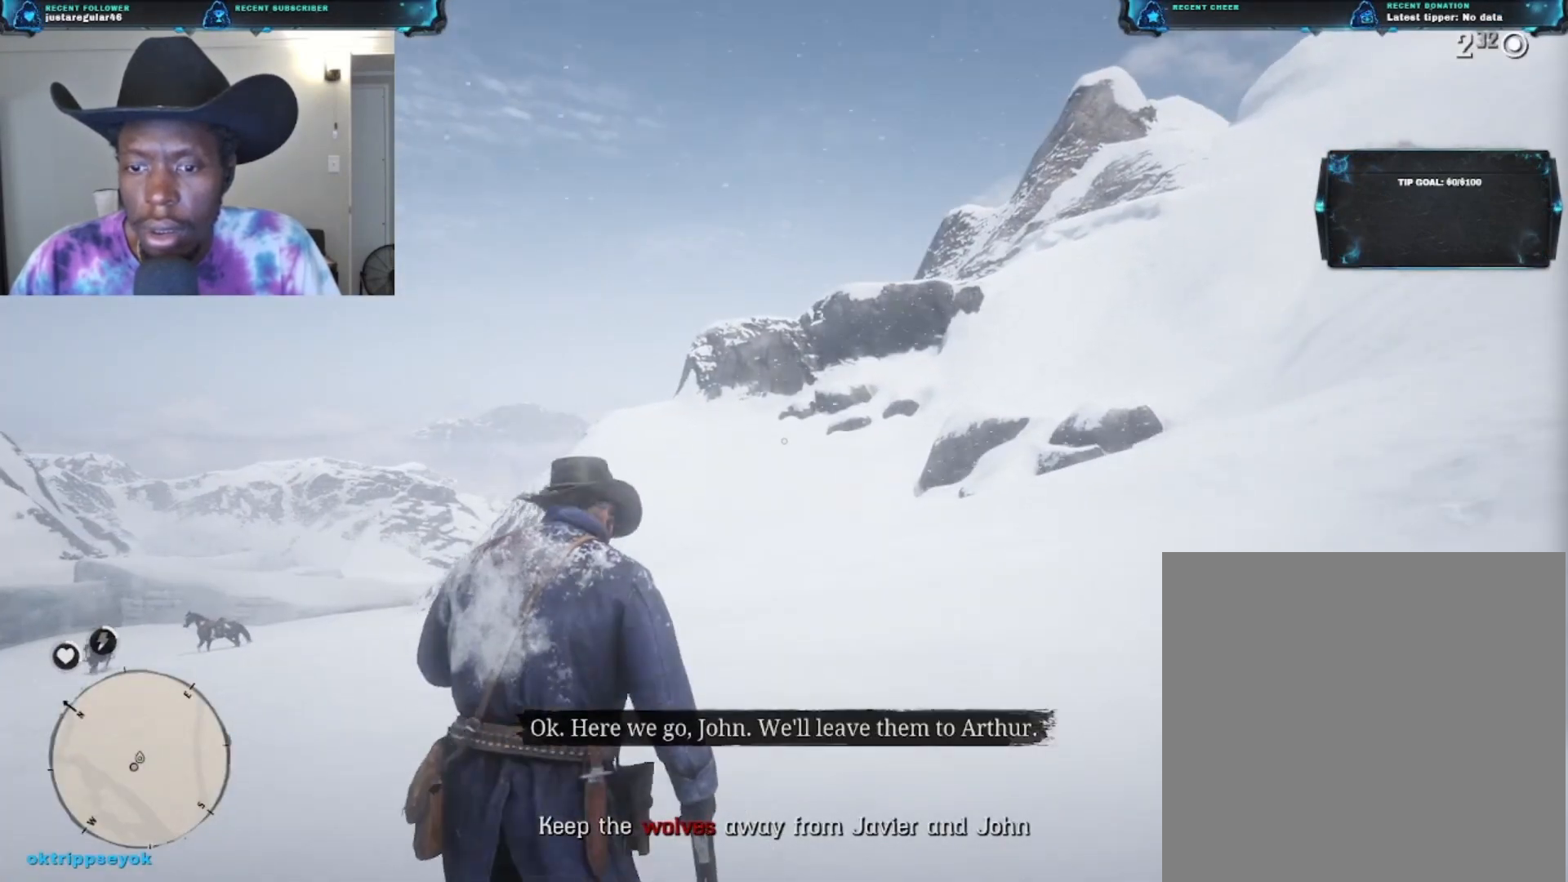
{"buttons": [], "left_stick": "up", "right_stick": "down-left", "events": [[467, "right_stick", "down-left"]]}
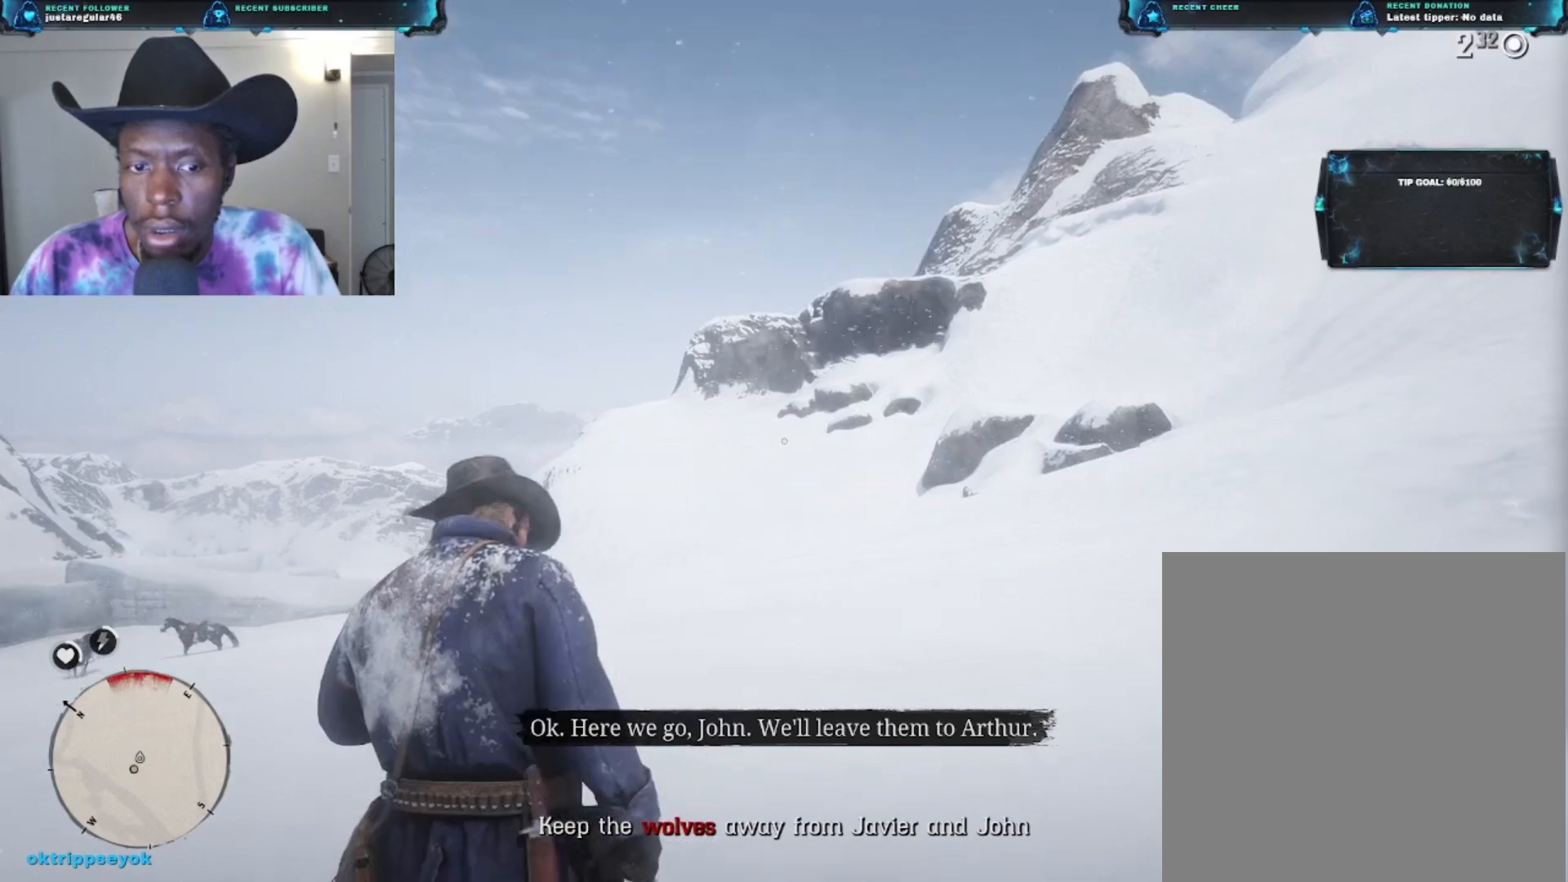
{"buttons": [], "left_stick": "up", "right_stick": "center", "events": [[100, "right_stick", "center"]]}
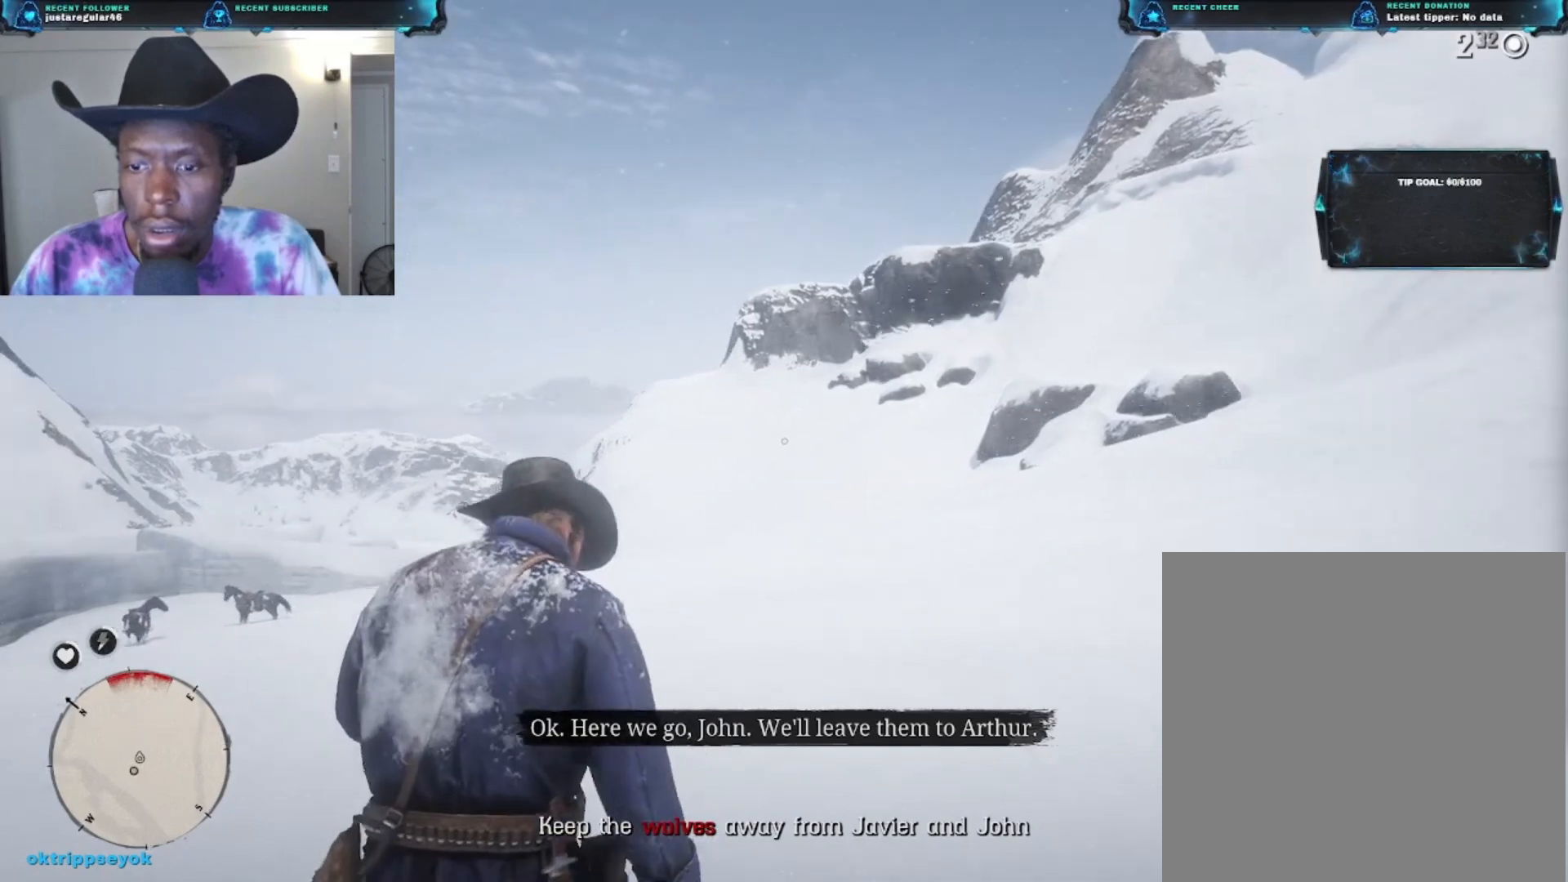
{"buttons": [], "left_stick": "up", "right_stick": "center", "events": []}
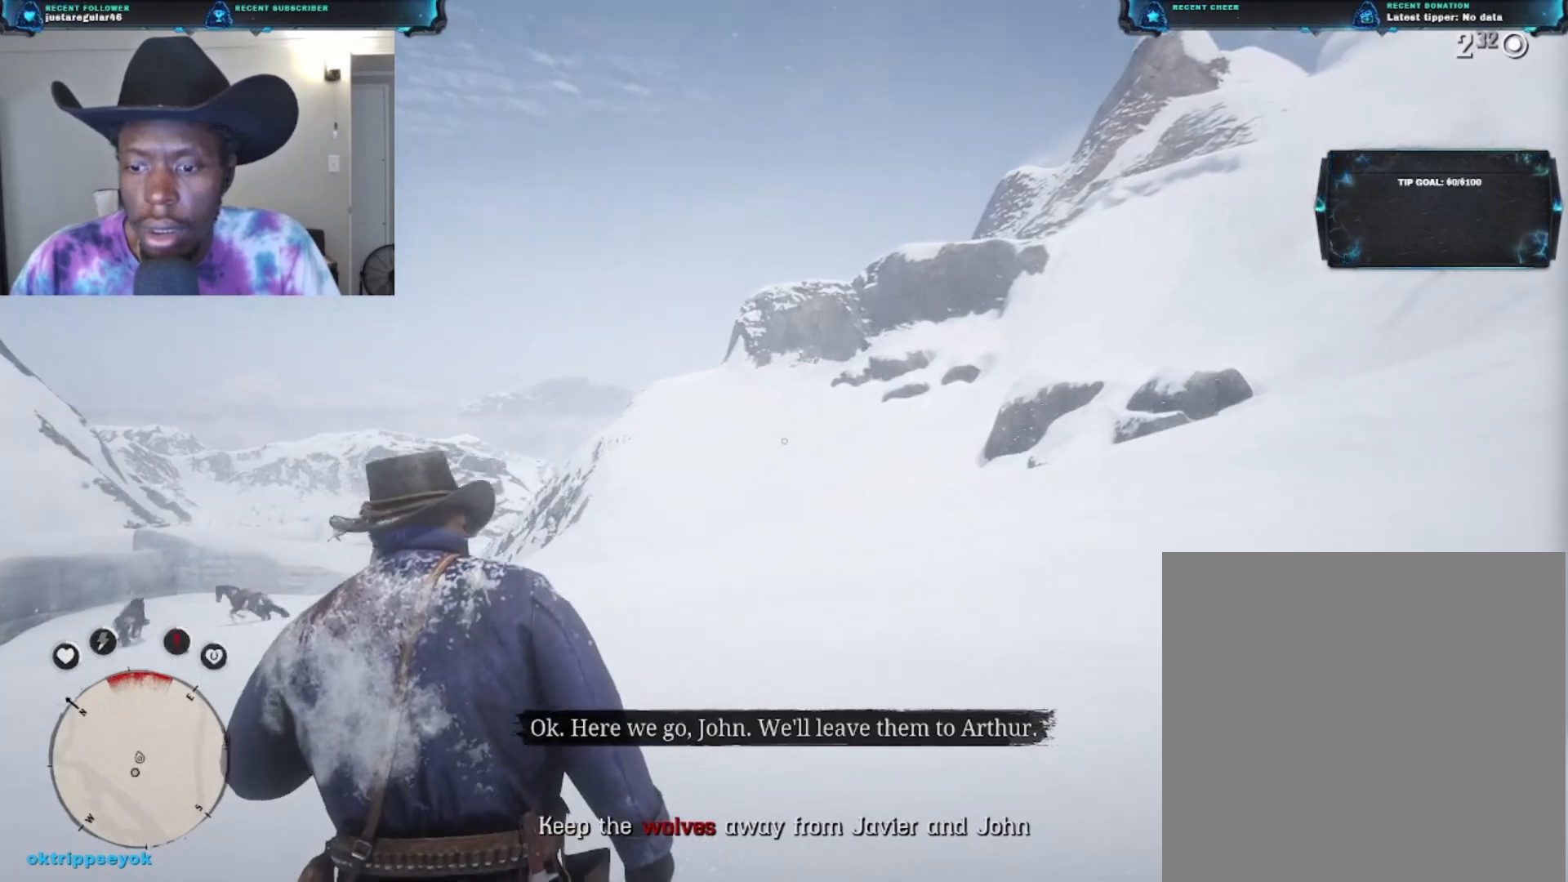
{"buttons": [], "left_stick": "up", "right_stick": "center", "events": []}
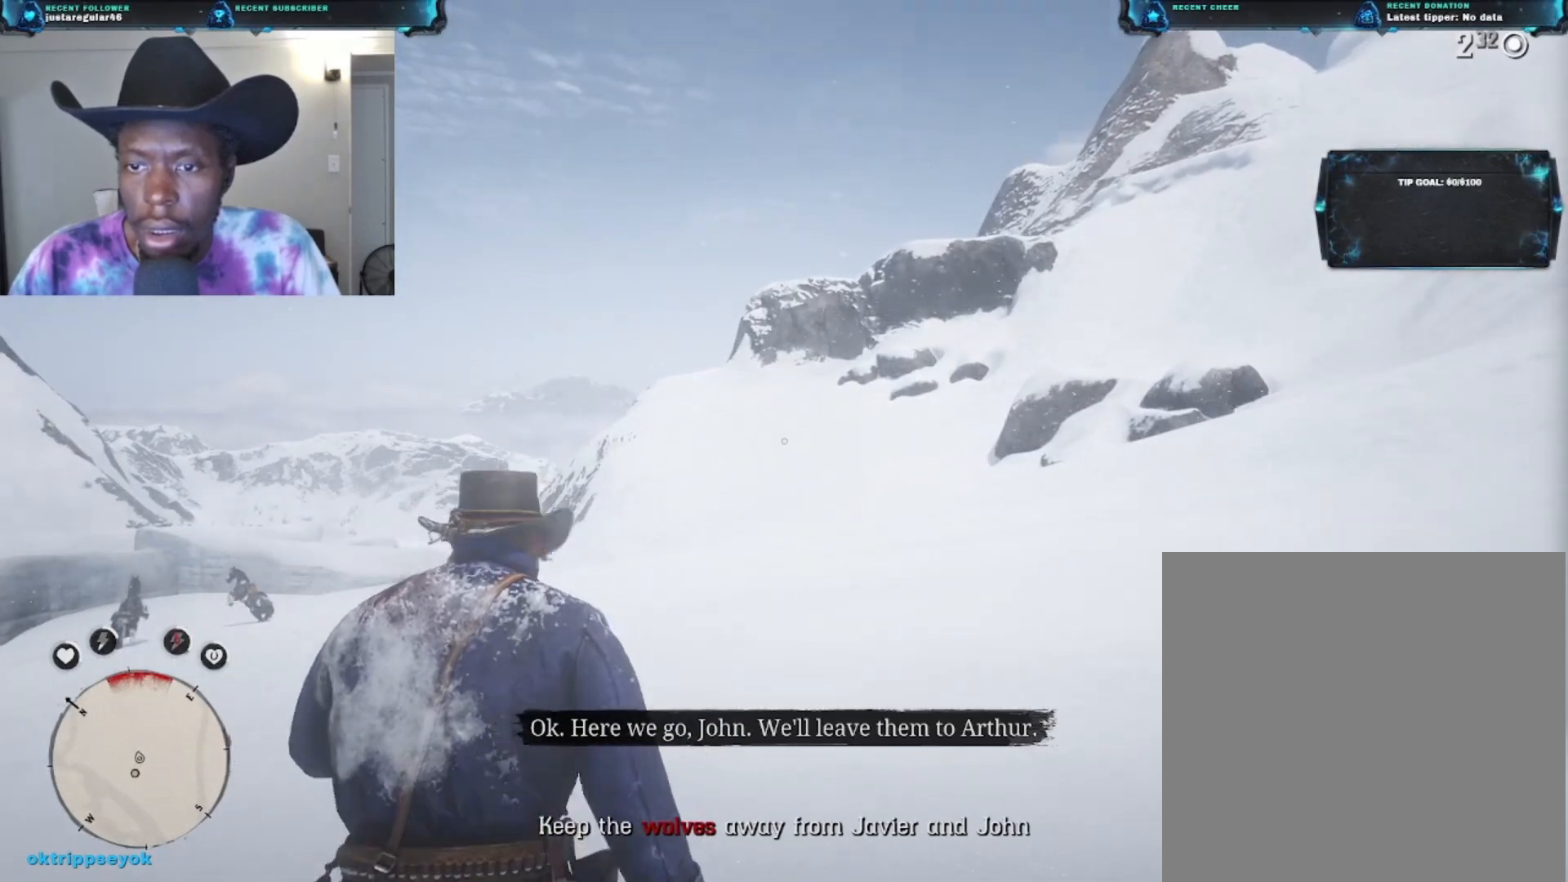
{"buttons": [], "left_stick": "up-left", "right_stick": "center", "events": [[400, "left_stick", "up-left"]]}
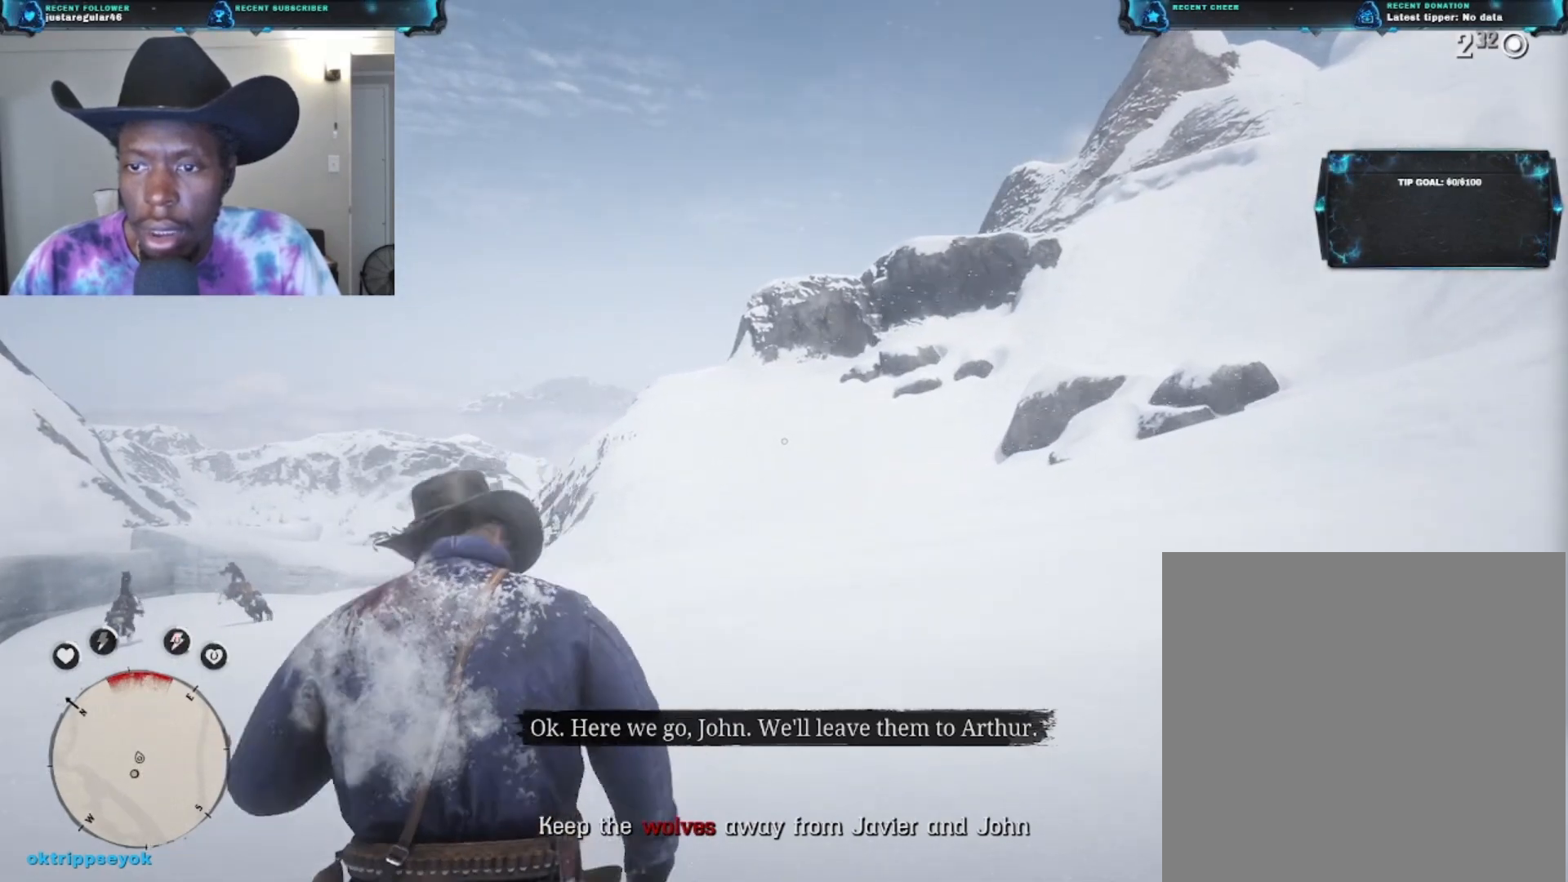
{"buttons": [], "left_stick": "up-left", "right_stick": "center", "events": []}
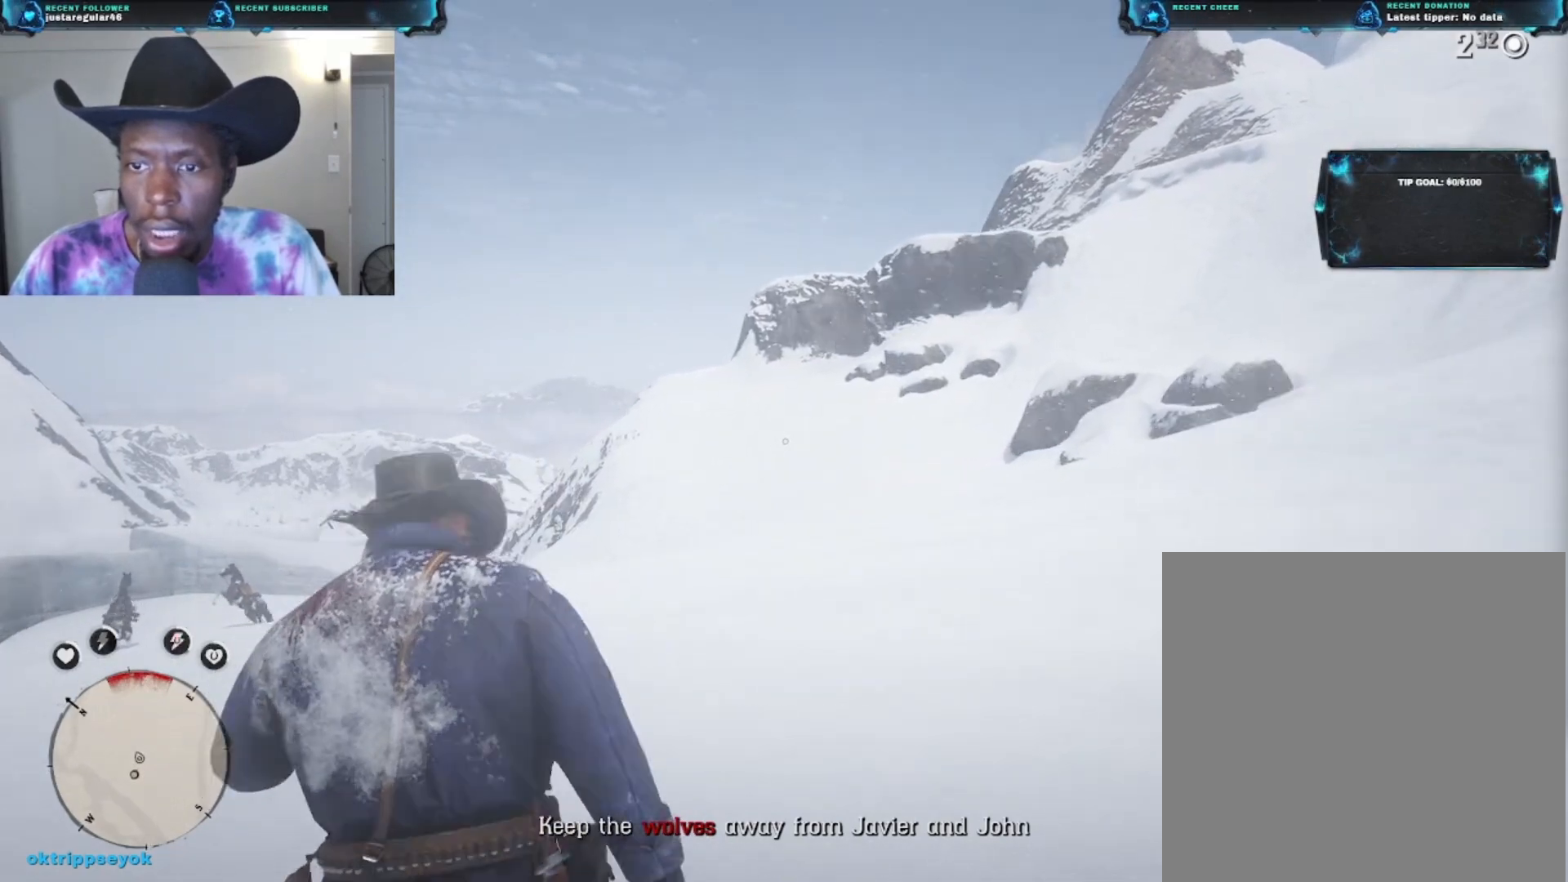
{"buttons": [], "left_stick": "up-left", "right_stick": "center", "events": []}
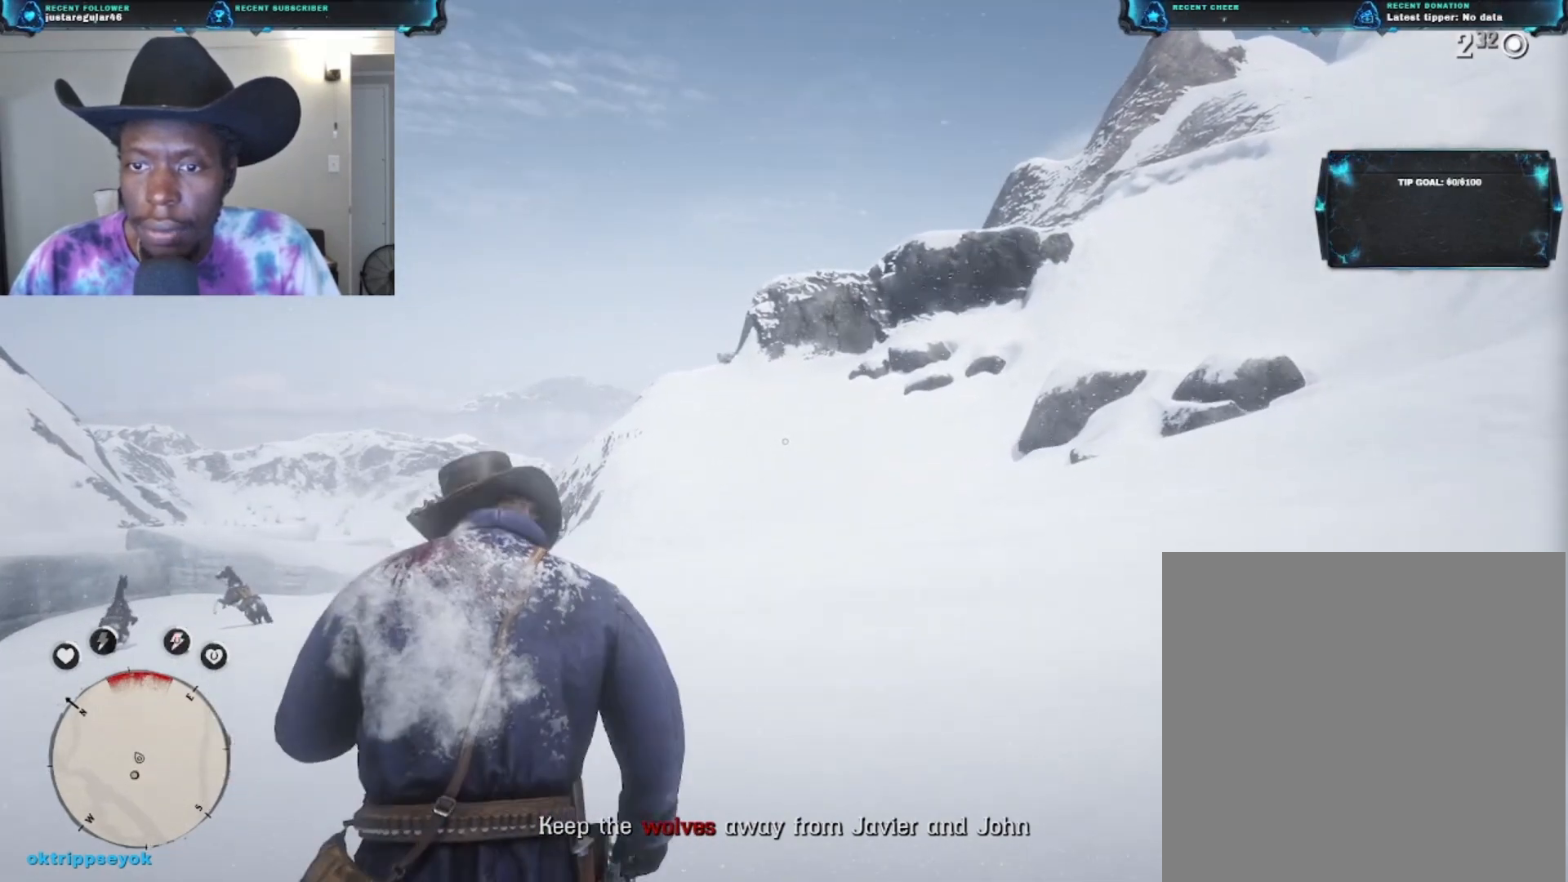
{"buttons": ["L2"], "left_stick": "up-left", "right_stick": "up-left", "events": [[133, "right_stick", "up-left"], [300, "L2", "down"]]}
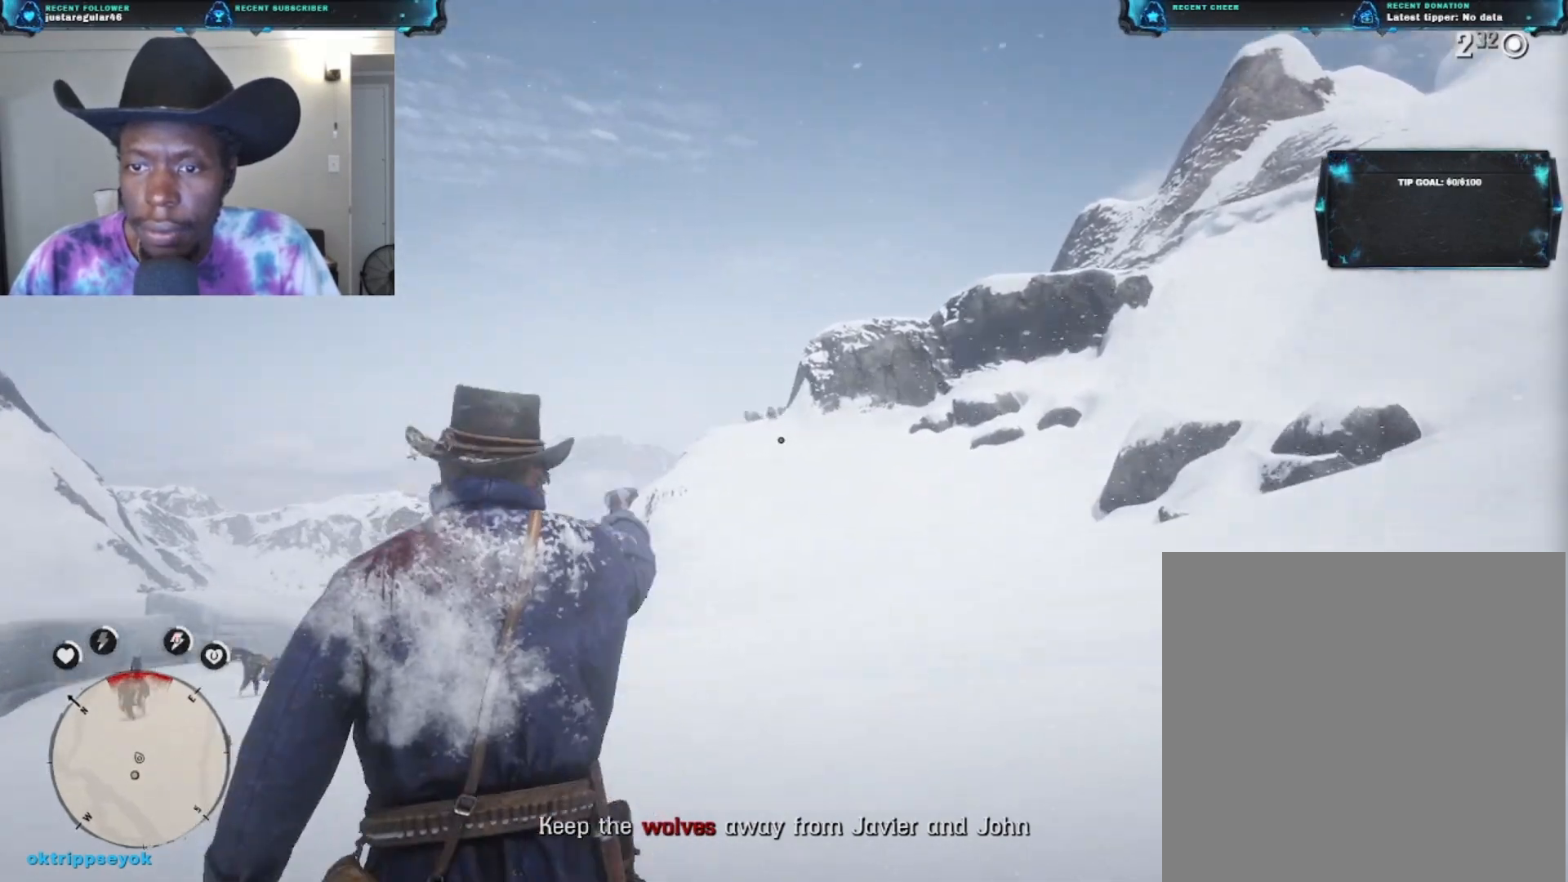
{"buttons": ["L2"], "left_stick": "up", "right_stick": "down-right", "events": [[233, "right_stick", "center"], [300, "left_stick", "up"], [400, "right_stick", "down-right"]]}
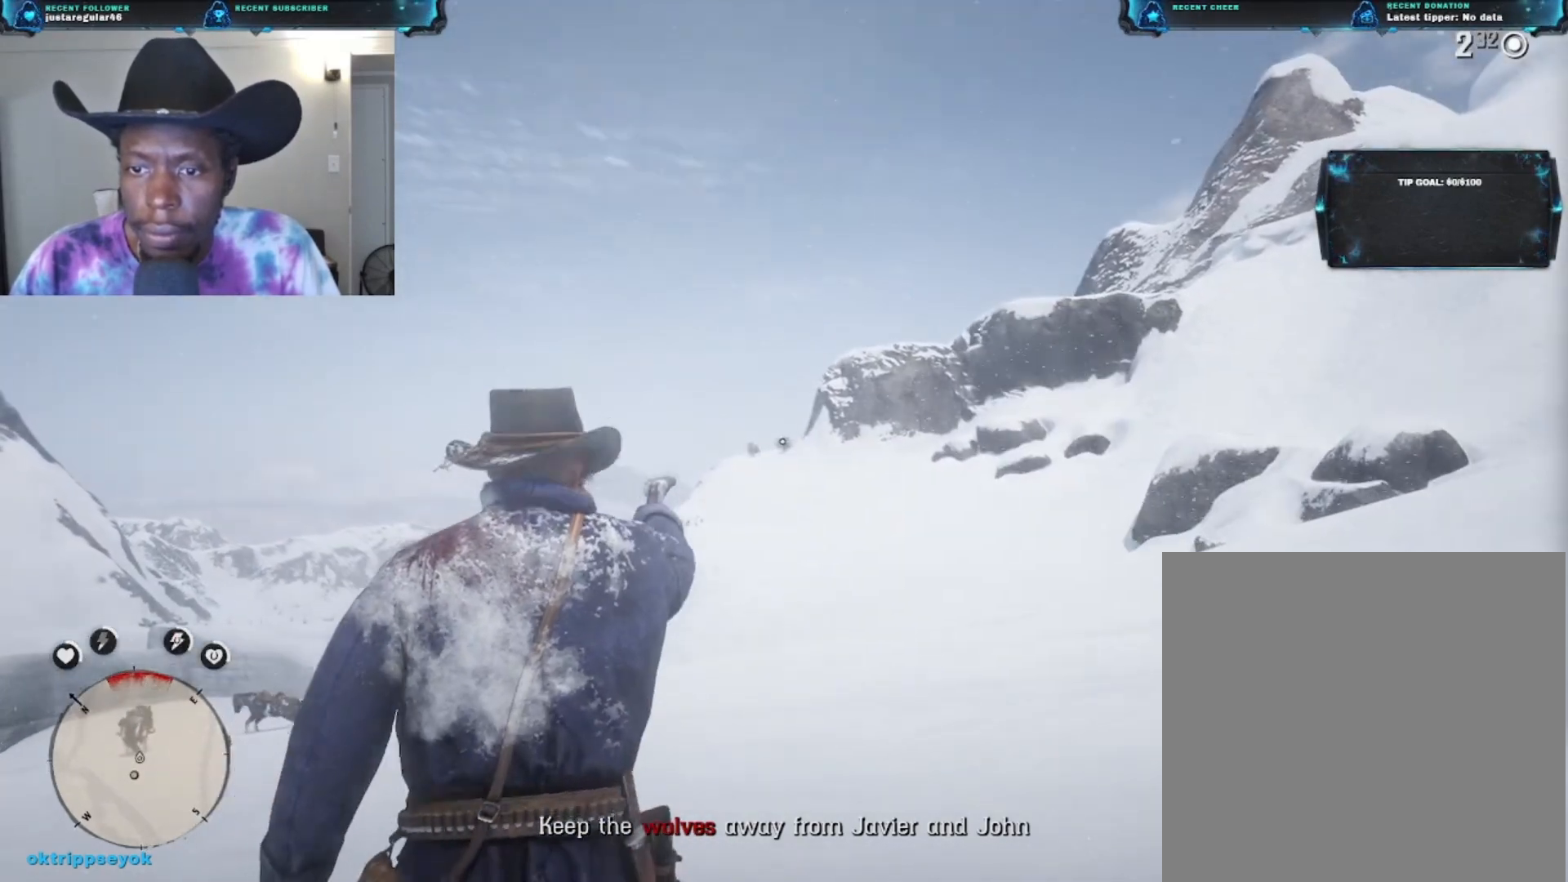
{"buttons": ["L2"], "left_stick": "up", "right_stick": "down-right", "events": []}